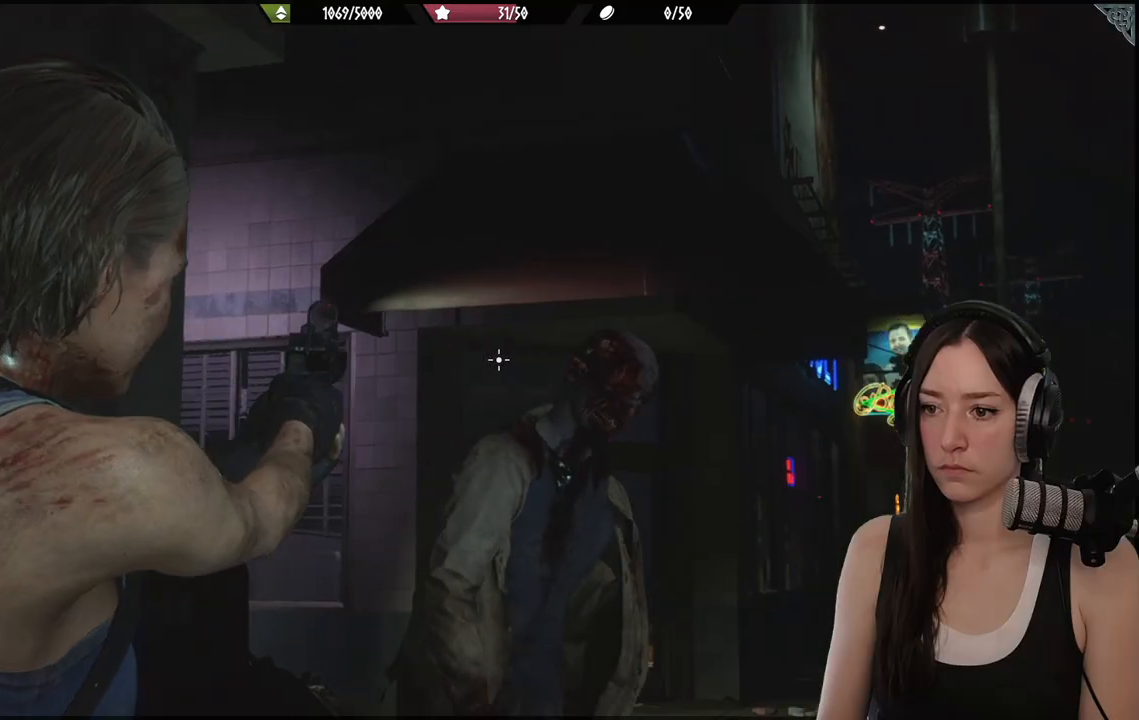
Gameplay with a controller (Xbox layout); each line is a JSON object with the inputs held at the frame after it (dt_ms = milliseconds from this image to that frame). "events" lists button and stick changes between this image and that frame as [ms after this image, input, new state], when the widget could be followed in between.
{"dt_ms": 500, "buttons": [], "left_stick": "down-left", "right_stick": "center", "events": [[350, "R2", "down"], [400, "right_stick", "center"], [450, "left_stick", "down"], [500, "L2", "up"], [500, "R2", "up"], [500, "left_stick", "down-left"]]}
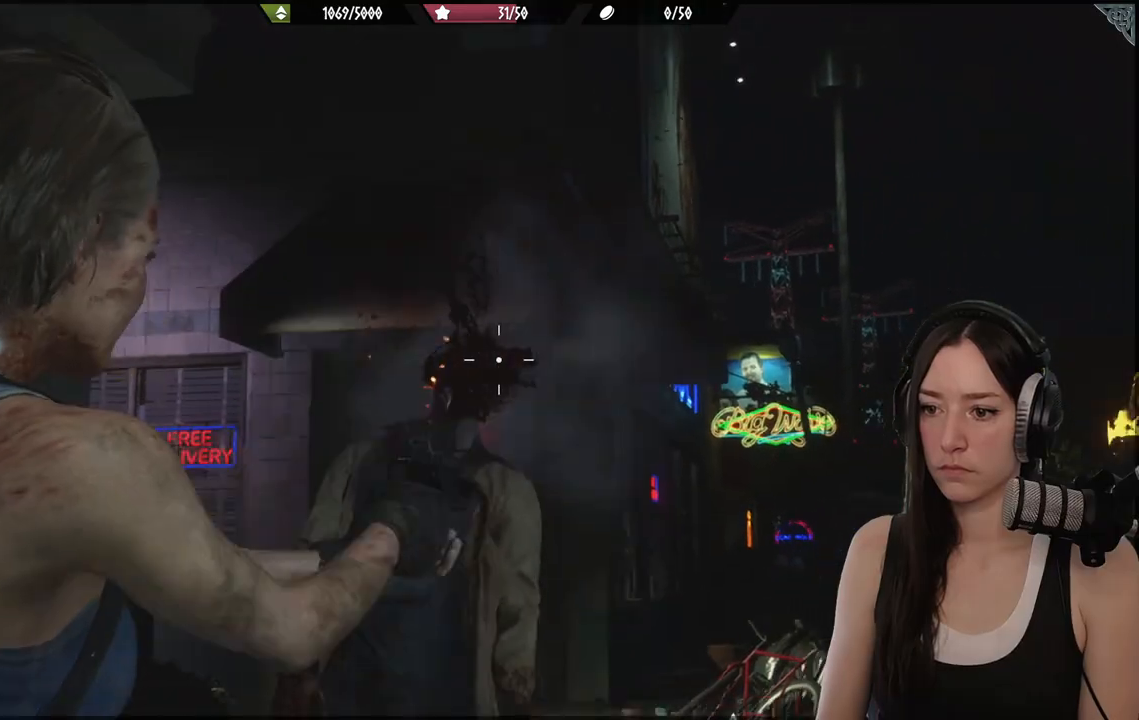
{"dt_ms": 500, "buttons": [], "left_stick": "up-right", "right_stick": "center", "events": [[283, "right_stick", "down"], [433, "left_stick", "up-right"], [467, "right_stick", "center"]]}
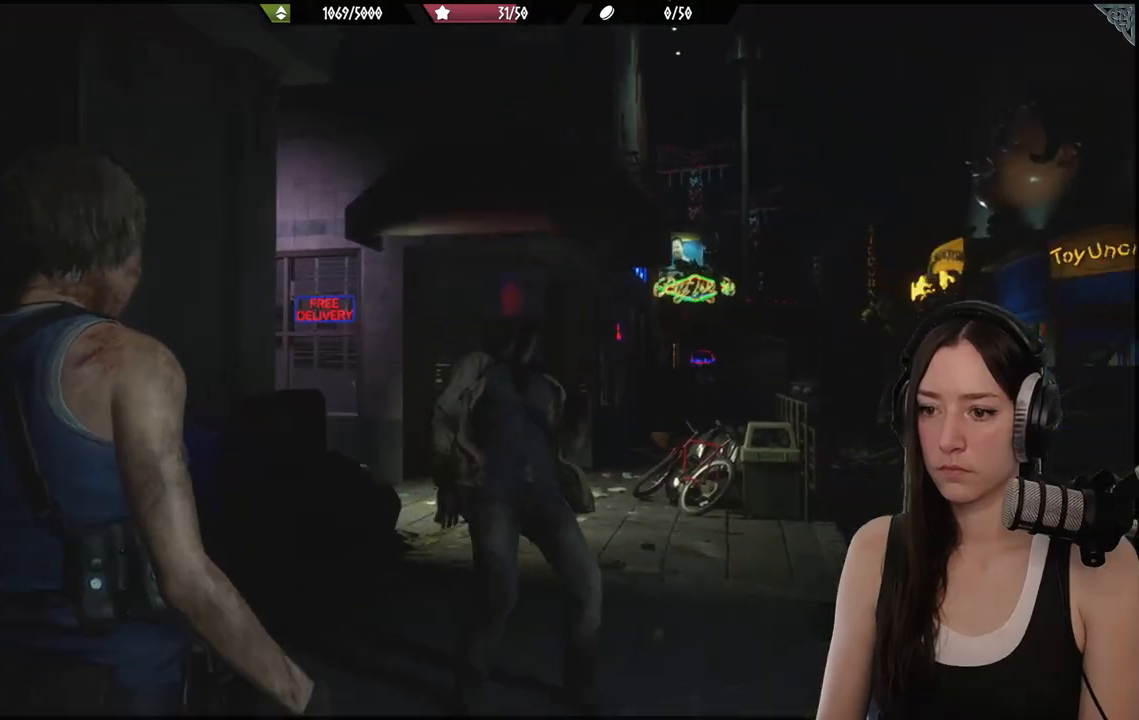
{"dt_ms": 500, "buttons": [], "left_stick": "up", "right_stick": "center", "events": [[267, "right_stick", "down"], [333, "left_stick", "up"], [383, "right_stick", "center"]]}
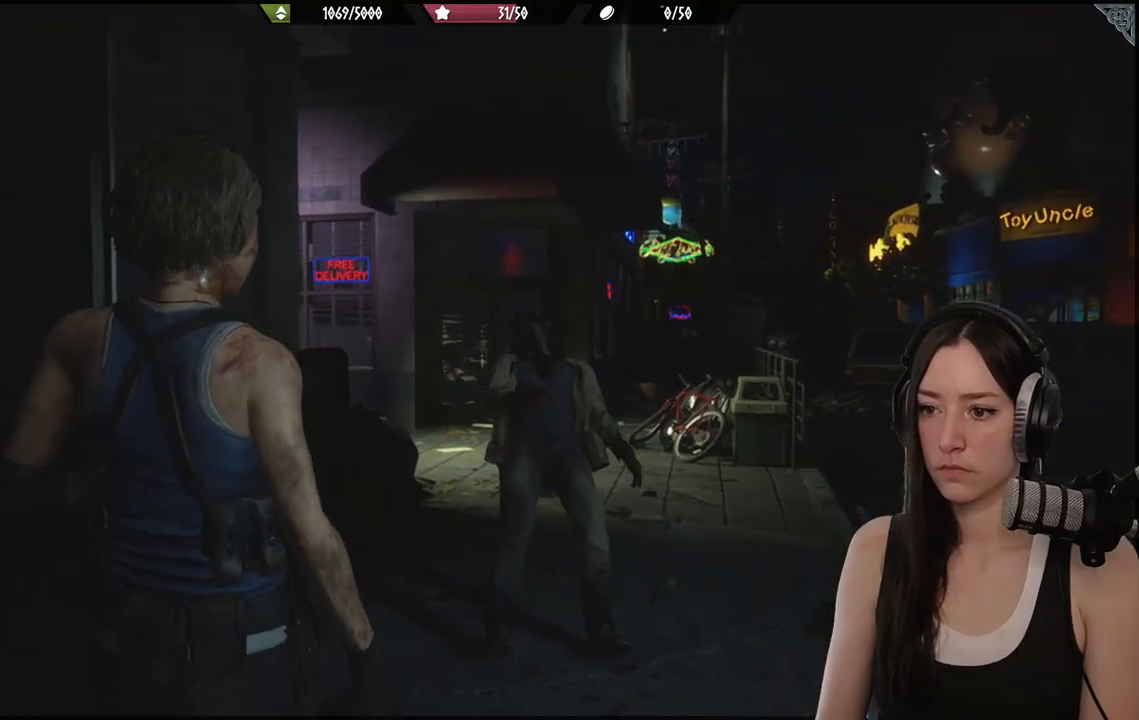
{"dt_ms": 500, "buttons": ["L3"], "left_stick": "up", "right_stick": "center", "events": [[100, "right_stick", "down"], [333, "L3", "down"], [333, "right_stick", "center"]]}
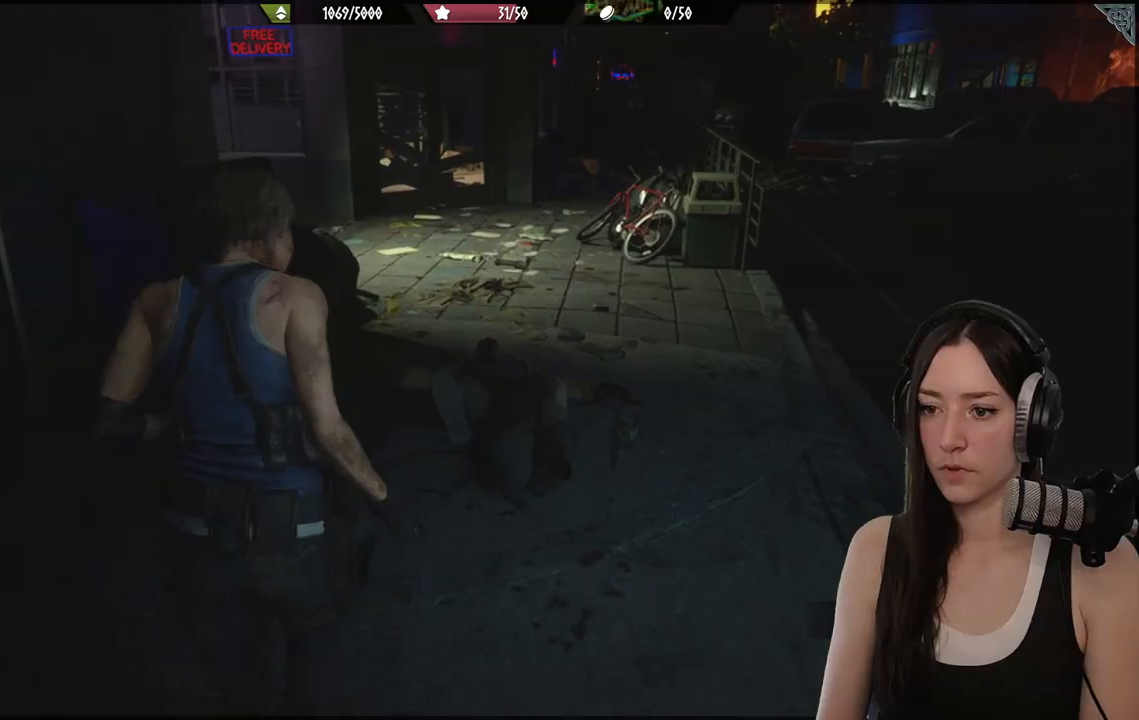
{"dt_ms": 500, "buttons": [], "left_stick": "center", "right_stick": "center", "events": [[17, "L3", "up"], [200, "left_stick", "center"], [233, "DPAD_DOWN", "down"], [350, "DPAD_DOWN", "up"]]}
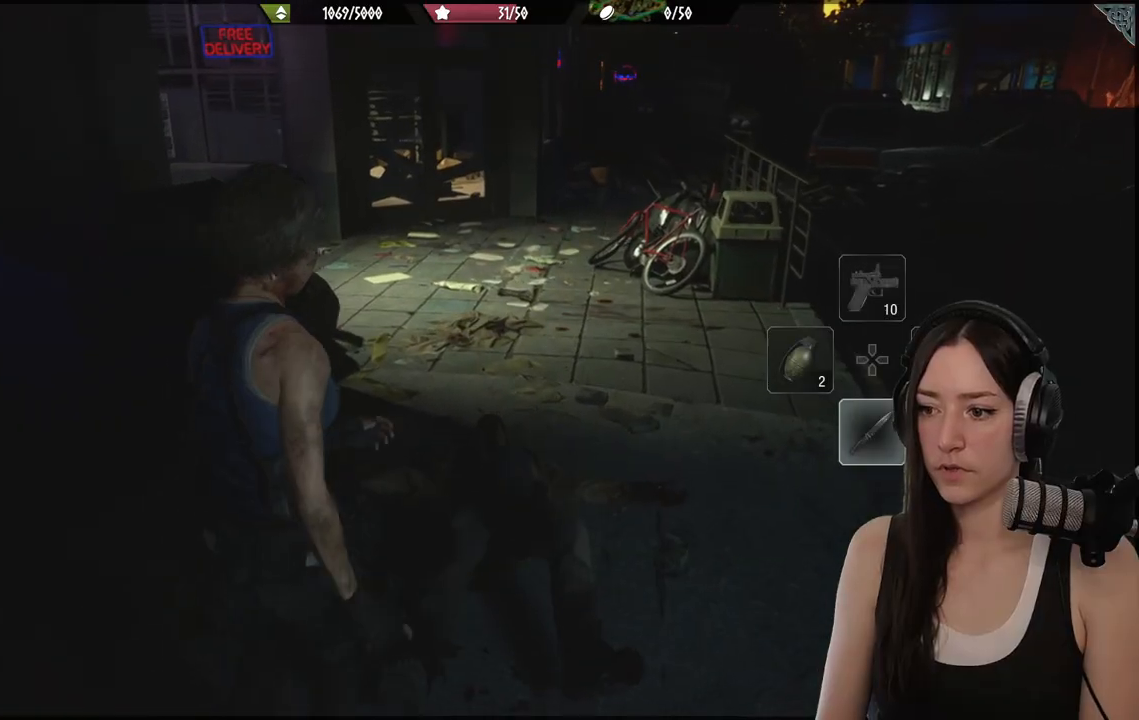
{"dt_ms": 500, "buttons": ["L2"], "left_stick": "up", "right_stick": "down", "events": [[50, "left_stick", "up"], [150, "right_stick", "down"], [317, "L2", "down"]]}
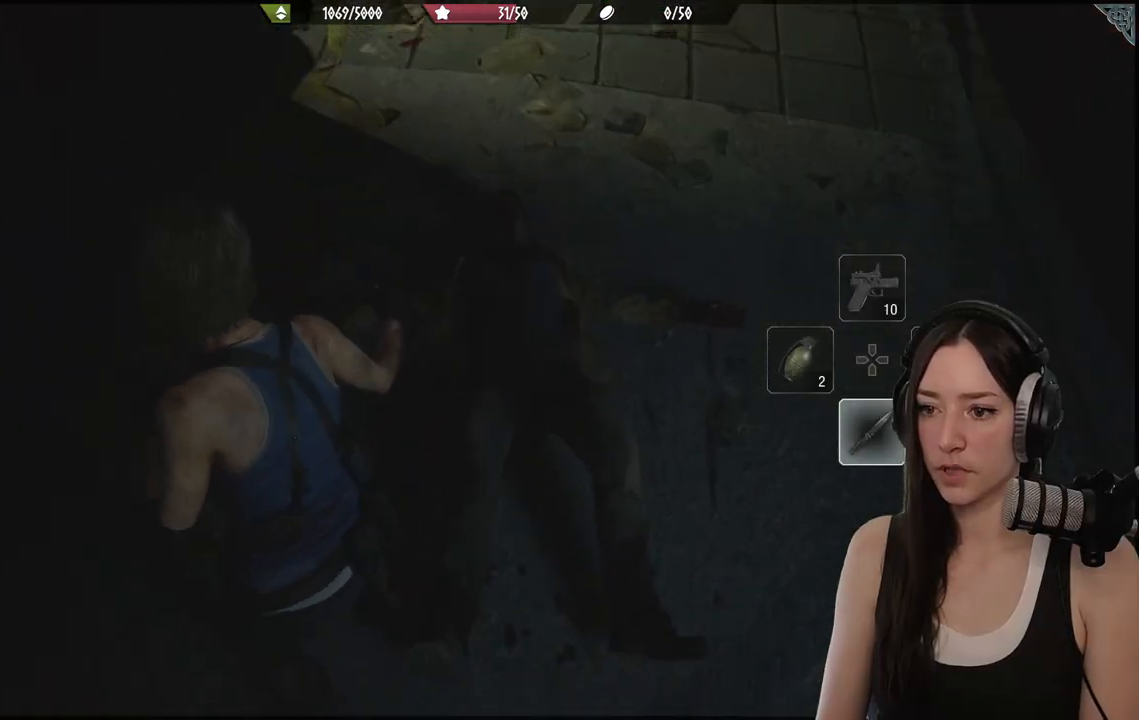
{"dt_ms": 500, "buttons": ["L2"], "left_stick": "up-right", "right_stick": "down-right", "events": [[50, "left_stick", "up-right"], [50, "right_stick", "center"], [233, "R2", "down"], [350, "right_stick", "down-right"], [433, "R2", "up"]]}
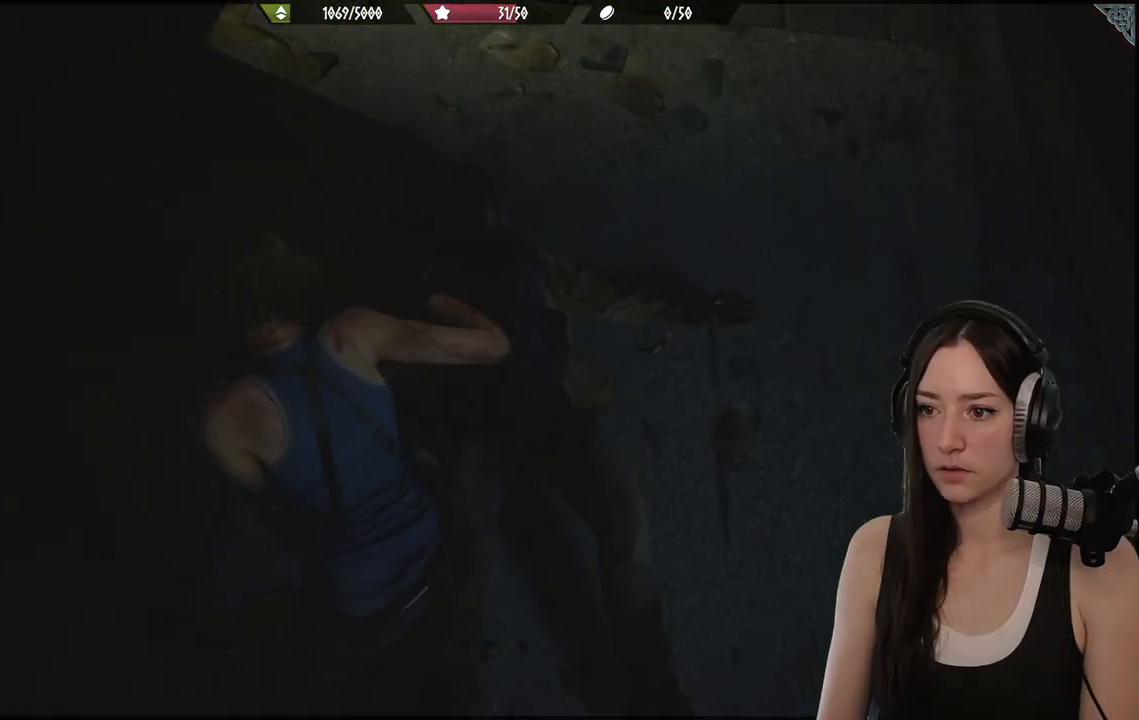
{"dt_ms": 500, "buttons": ["L2", "R2"], "left_stick": "center", "right_stick": "down-left", "events": [[17, "left_stick", "up"], [100, "right_stick", "right"], [200, "R2", "down"], [300, "left_stick", "center"], [317, "right_stick", "down"], [333, "R2", "up"], [417, "R2", "down"], [417, "right_stick", "down-left"]]}
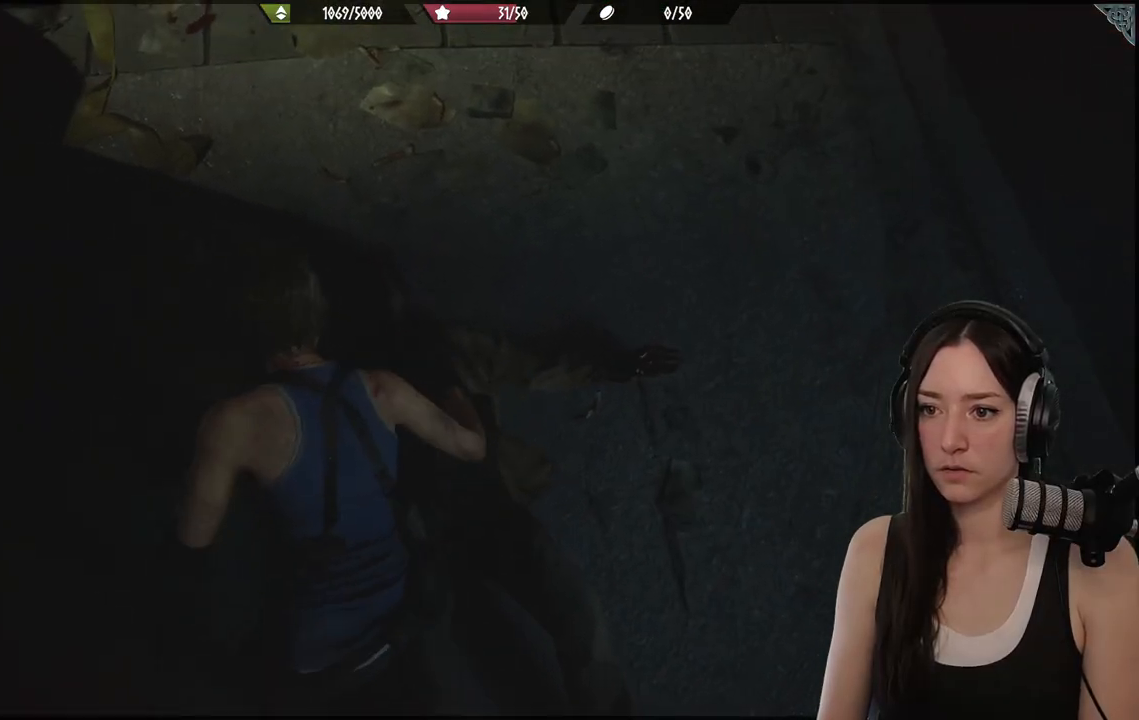
{"dt_ms": 500, "buttons": ["L2"], "left_stick": "center", "right_stick": "center", "events": [[33, "right_stick", "center"], [50, "R2", "up"], [117, "R2", "down"], [200, "left_stick", "up-left"], [217, "right_stick", "down-left"], [250, "R2", "up"], [367, "R2", "down"], [367, "left_stick", "center"], [383, "right_stick", "center"], [483, "R2", "up"]]}
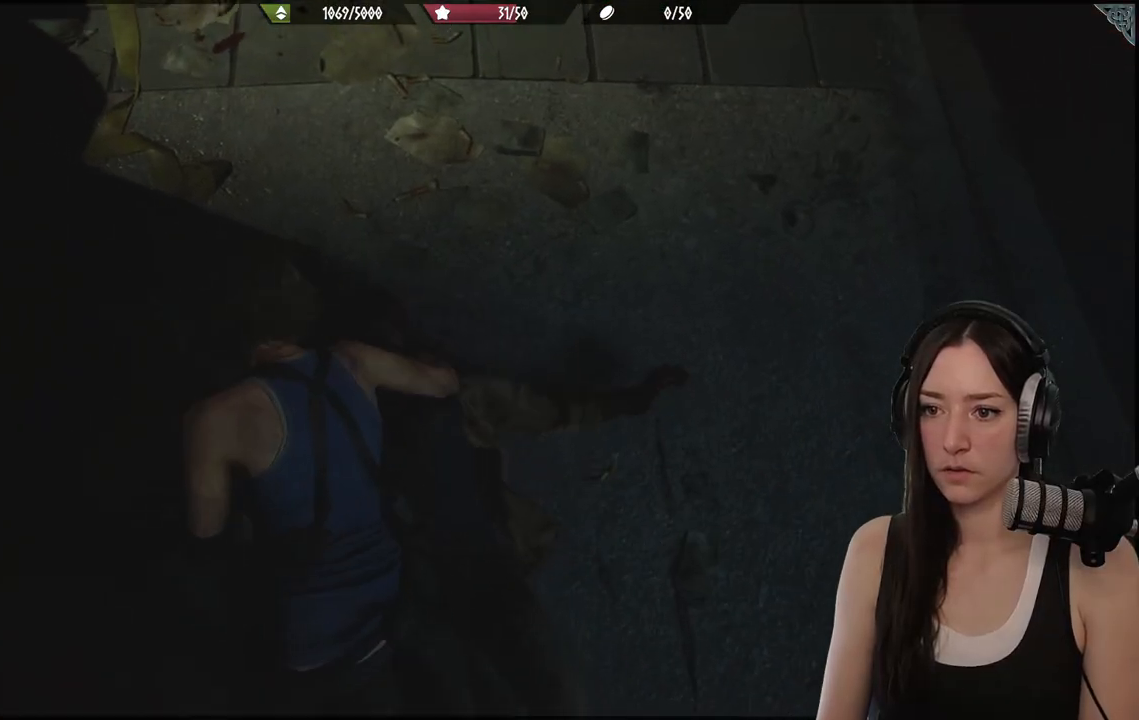
{"dt_ms": 500, "buttons": ["L2", "R2"], "left_stick": "down", "right_stick": "down-left", "events": [[67, "R2", "down"], [67, "right_stick", "down-left"], [200, "R2", "up"], [233, "right_stick", "center"], [300, "R2", "down"], [300, "right_stick", "down-left"], [333, "left_stick", "down-left"], [383, "left_stick", "down"], [433, "R2", "up"], [500, "R2", "down"]]}
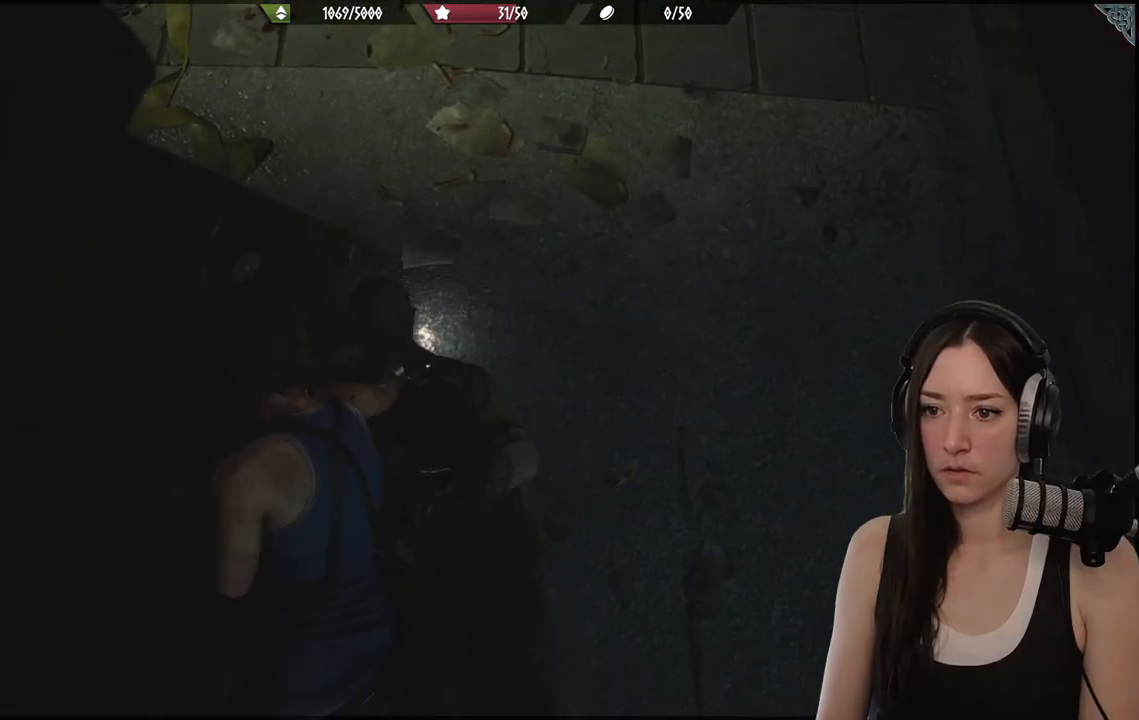
{"dt_ms": 500, "buttons": ["L2"], "left_stick": "up", "right_stick": "center", "events": [[67, "right_stick", "center"], [117, "R2", "up"], [250, "R2", "down"], [267, "right_stick", "up"], [283, "left_stick", "center"], [350, "left_stick", "up"], [400, "R2", "up"], [433, "right_stick", "center"]]}
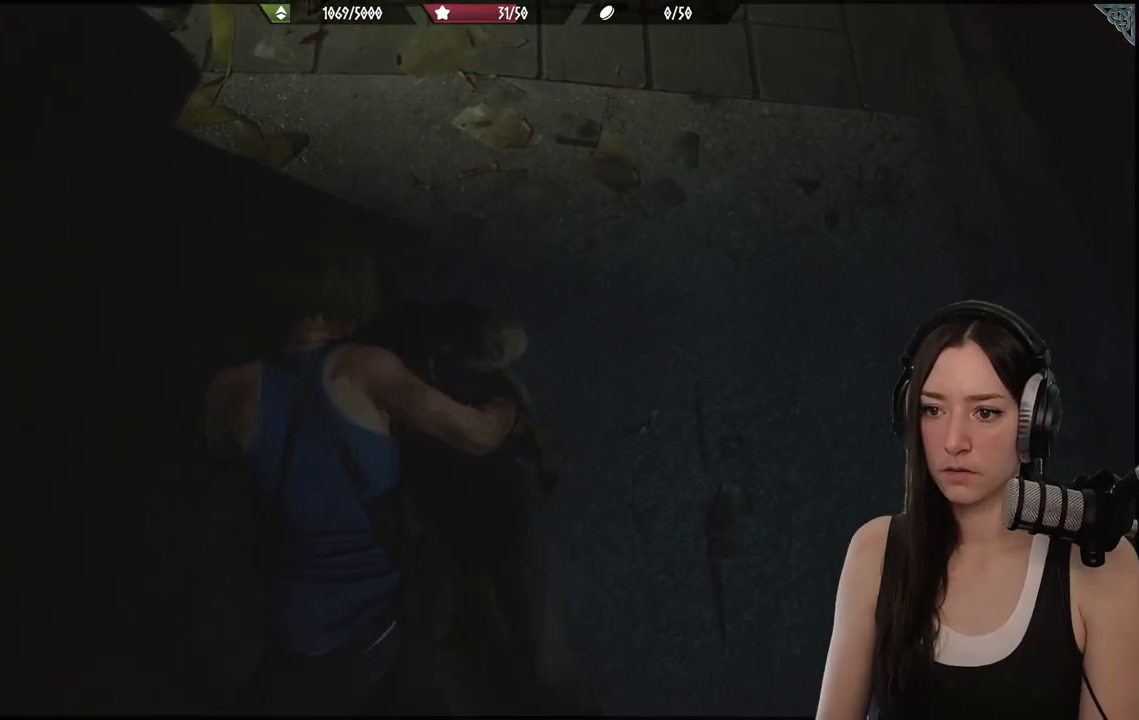
{"dt_ms": 1000, "buttons": [], "left_stick": "up-right", "right_stick": "up-left"}
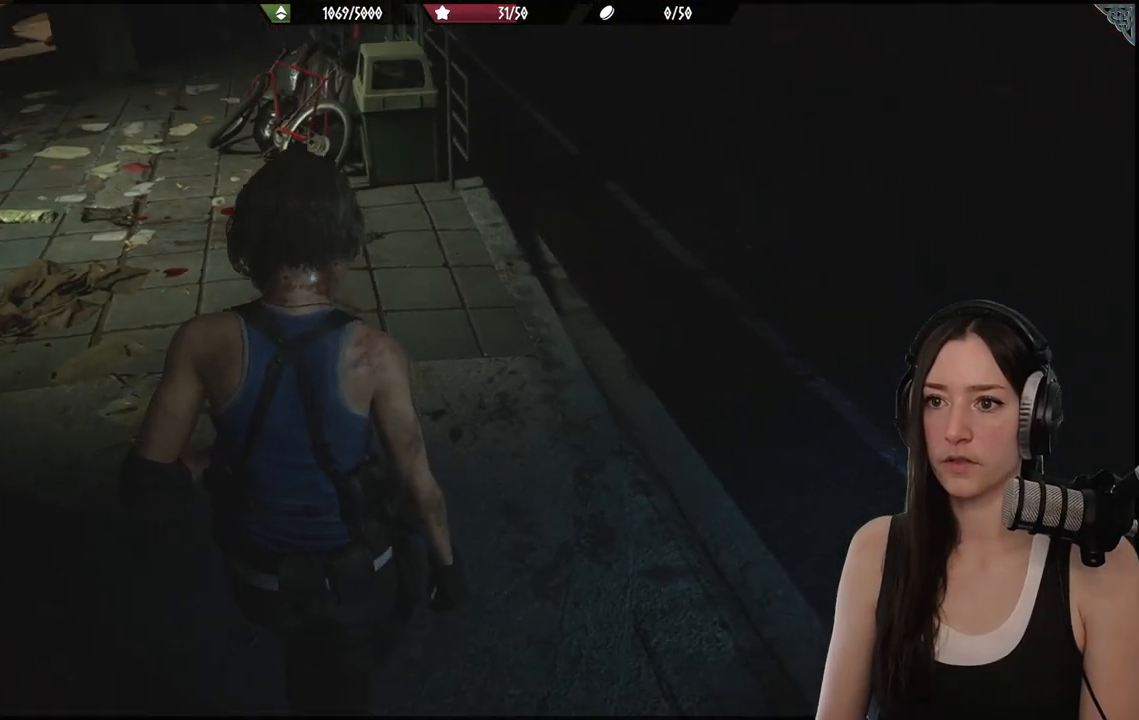
{"dt_ms": 500, "buttons": [], "left_stick": "up-right", "right_stick": "center", "events": [[267, "right_stick", "center"]]}
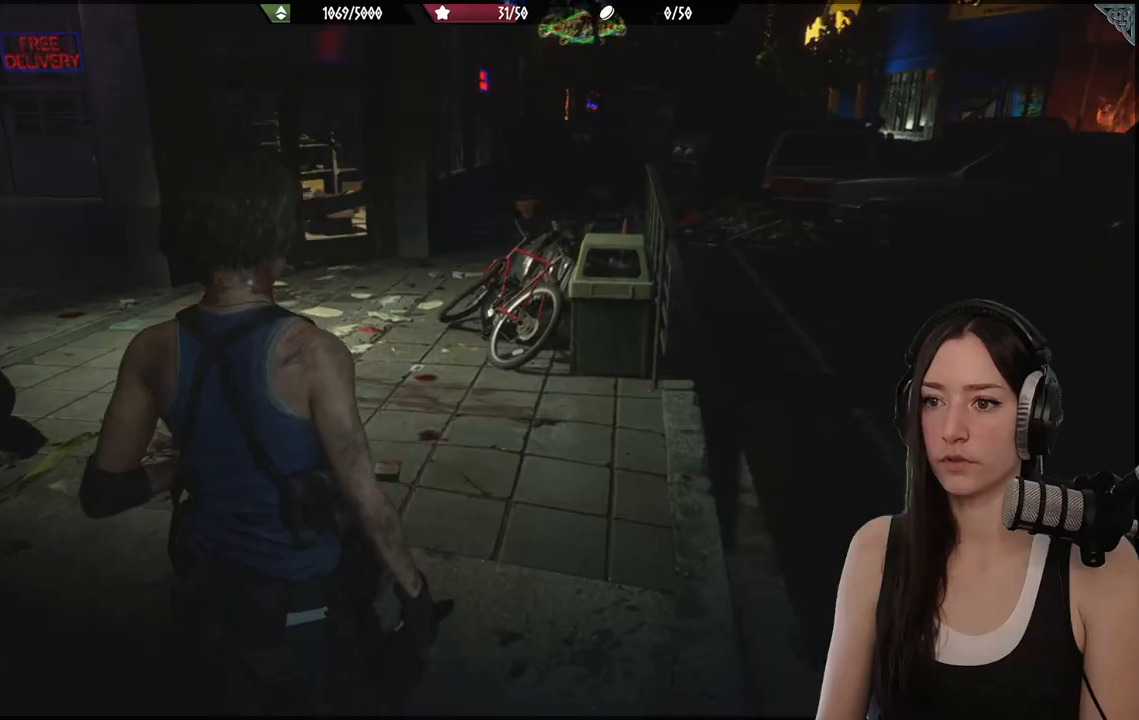
{"dt_ms": 500, "buttons": [], "left_stick": "center", "right_stick": "center", "events": [[117, "left_stick", "up"], [167, "left_stick", "center"], [233, "DPAD_UP", "down"], [317, "DPAD_UP", "up"]]}
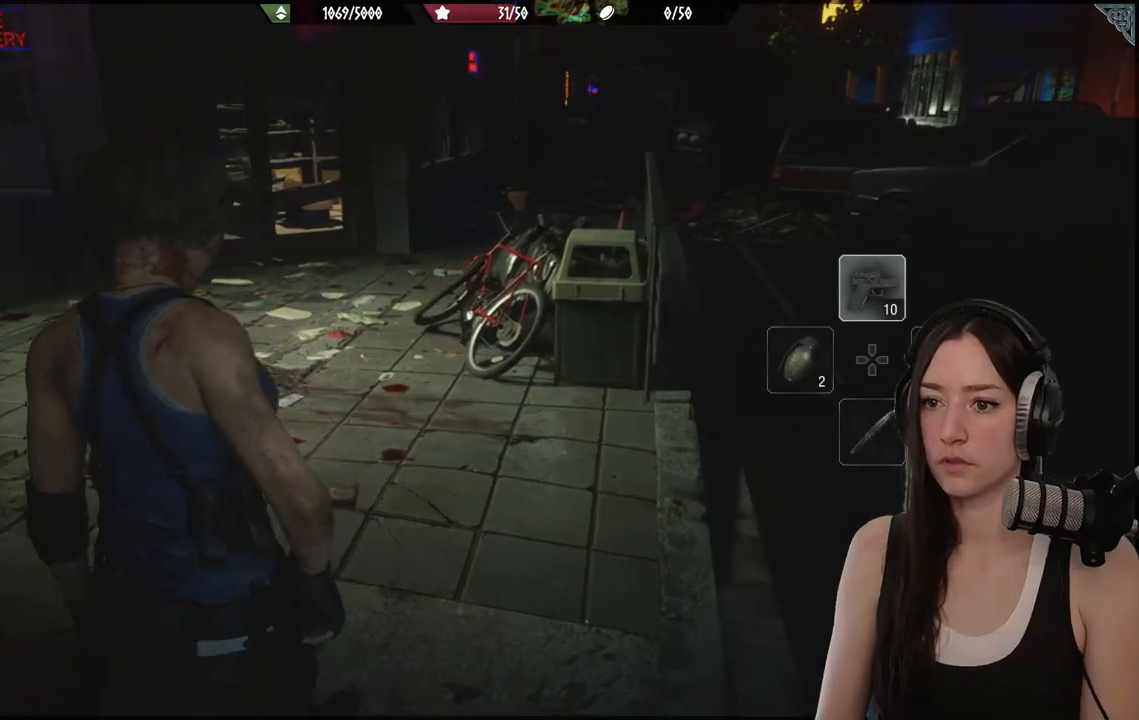
{"dt_ms": 500, "buttons": ["L2"], "left_stick": "up", "right_stick": "center", "events": [[33, "L2", "down"], [283, "X", "down"], [367, "X", "up"], [400, "left_stick", "up"]]}
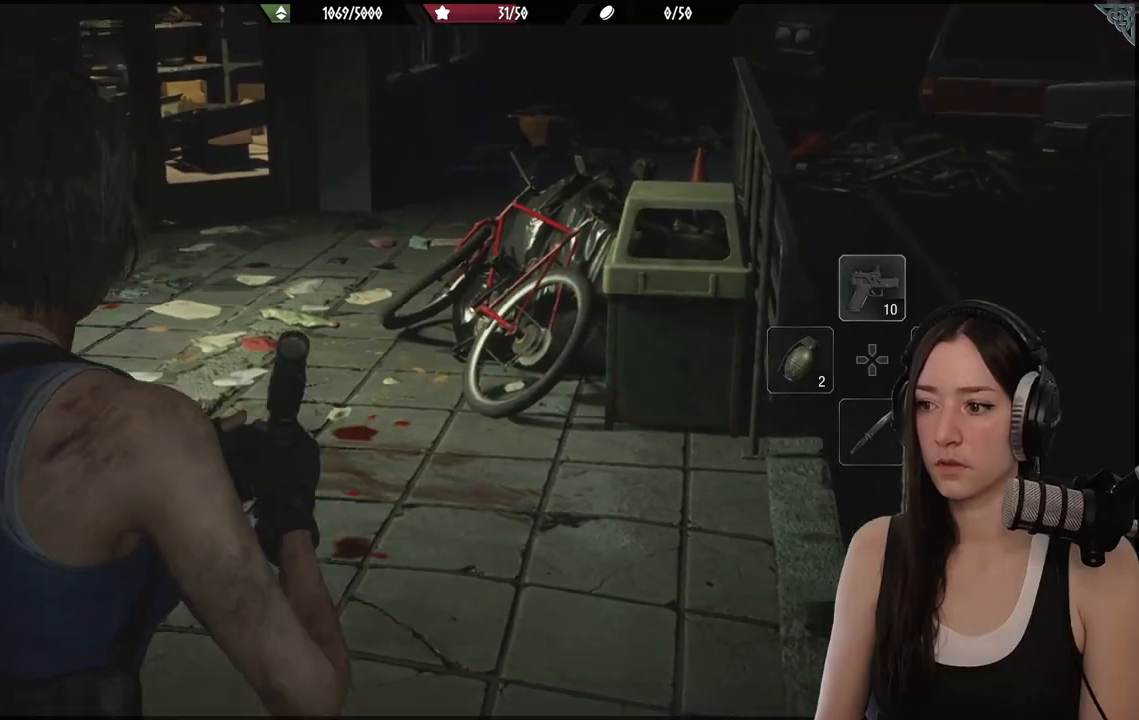
{"dt_ms": 500, "buttons": [], "left_stick": "up-right", "right_stick": "left", "events": [[33, "L2", "up"], [100, "right_stick", "left"], [183, "left_stick", "up-right"]]}
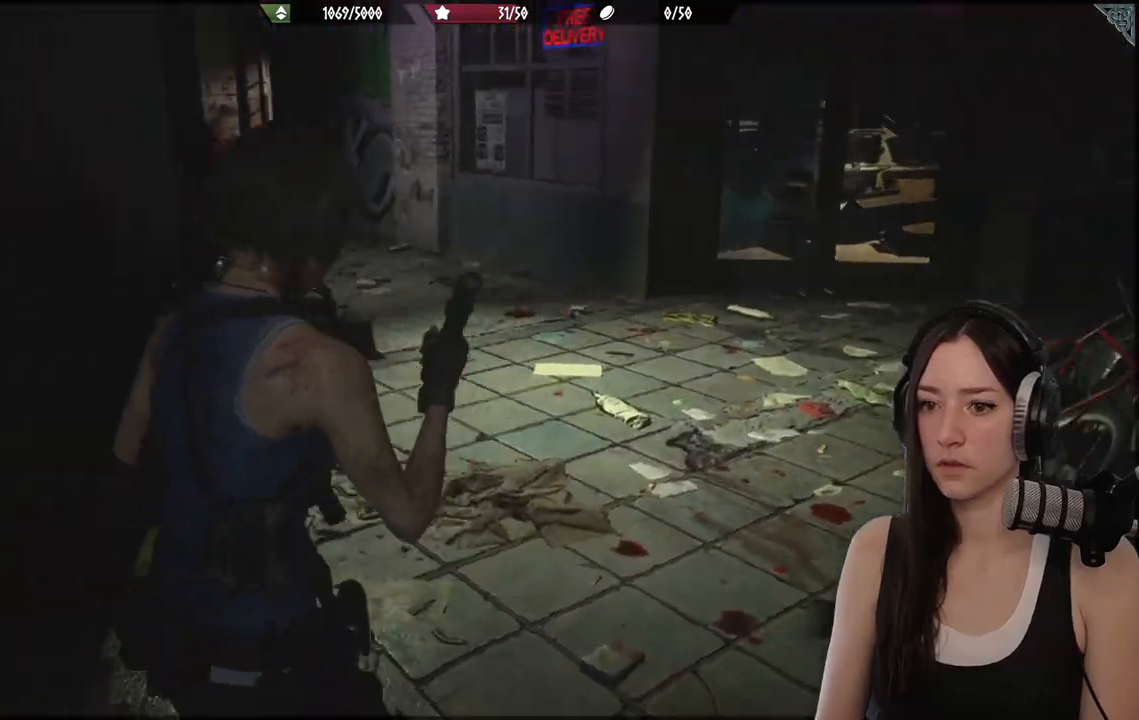
{"dt_ms": 1000, "buttons": [], "left_stick": "up-right", "right_stick": "right"}
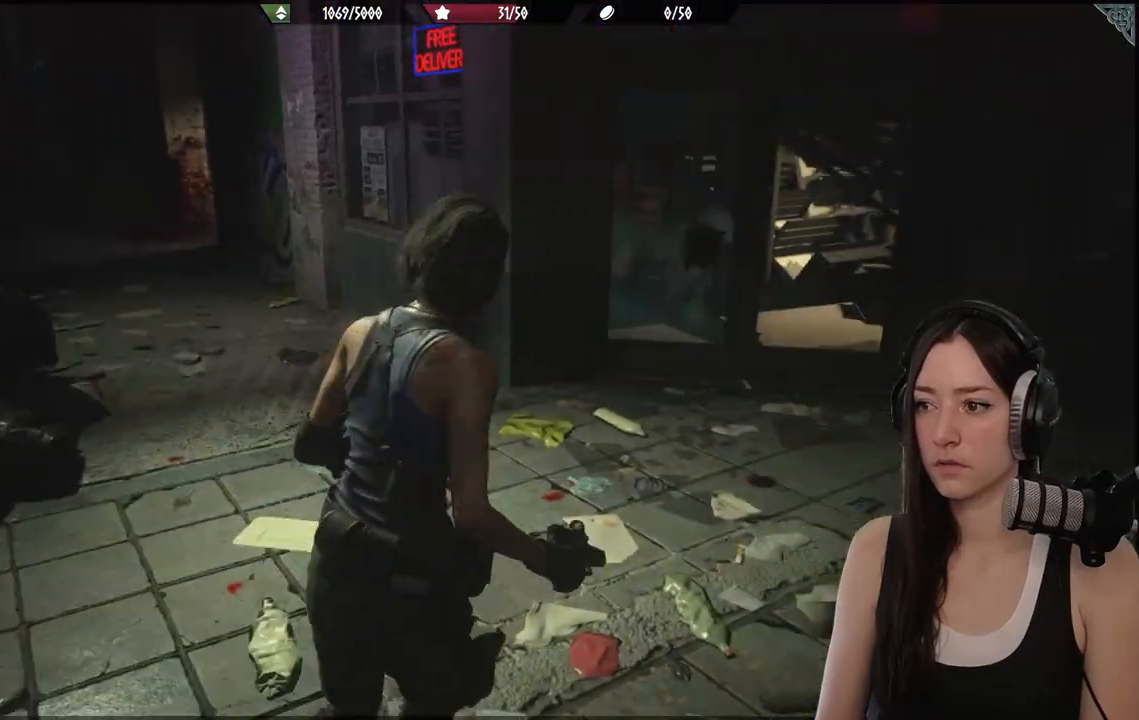
{"dt_ms": 500, "buttons": [], "left_stick": "up-right", "right_stick": "center", "events": [[100, "right_stick", "center"]]}
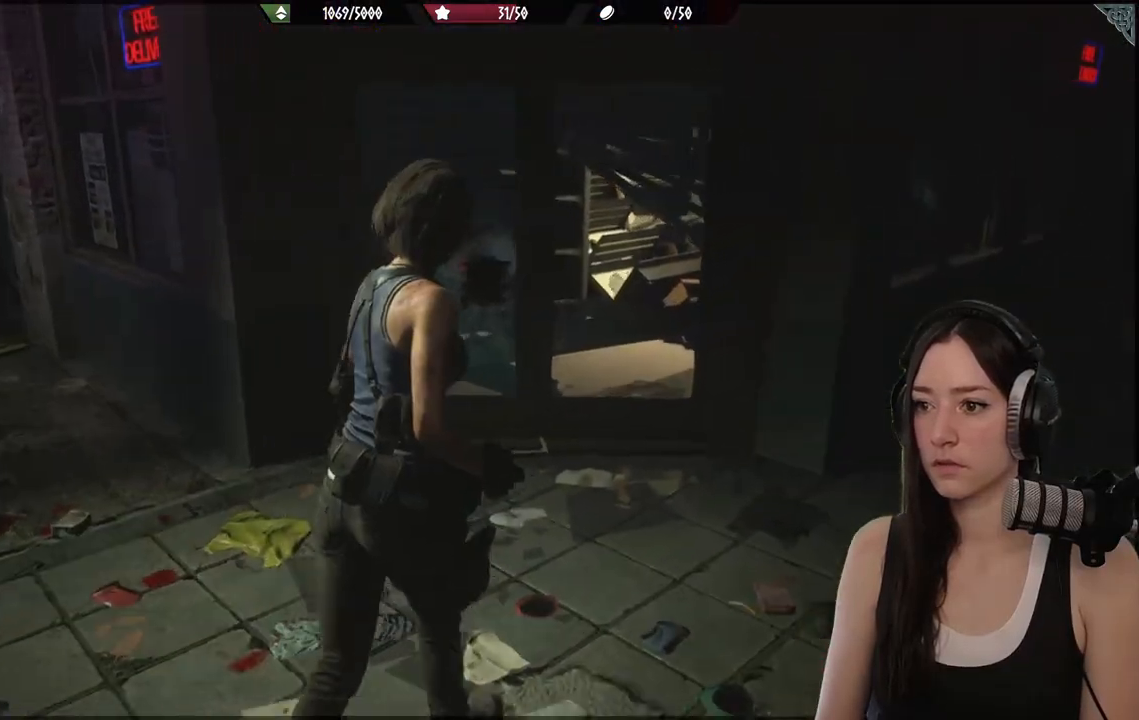
{"dt_ms": 500, "buttons": [], "left_stick": "center", "right_stick": "center", "events": [[117, "left_stick", "up"], [233, "right_stick", "down"], [417, "right_stick", "center"], [467, "left_stick", "center"]]}
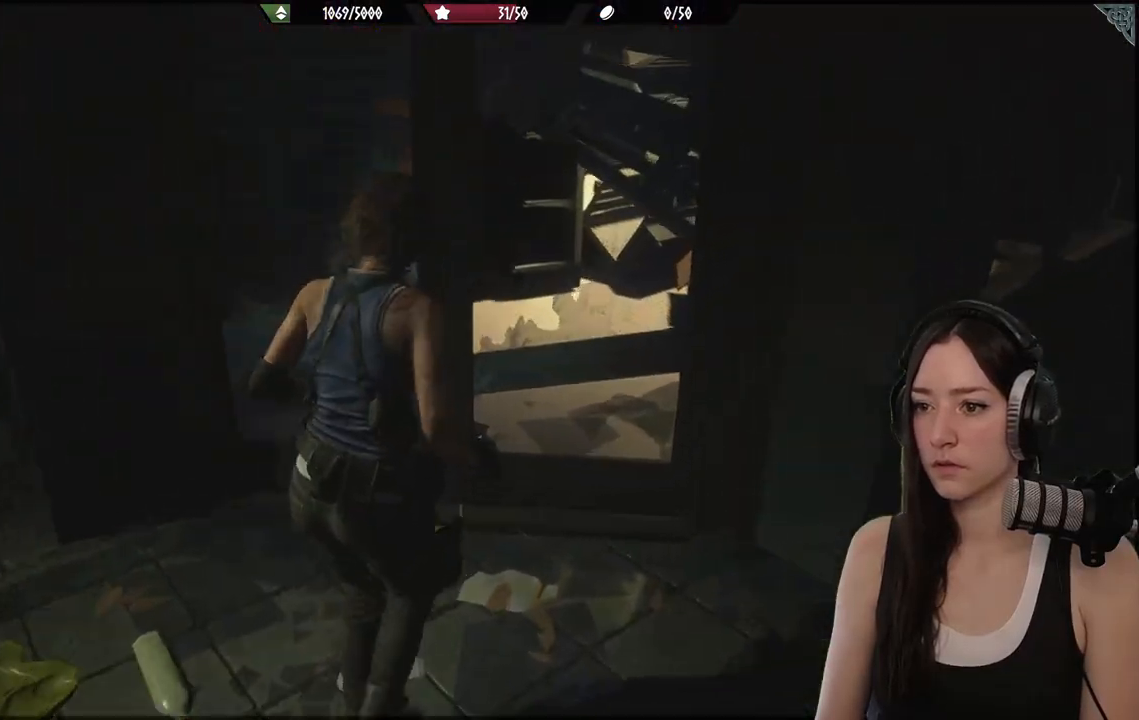
{"dt_ms": 500, "buttons": [], "left_stick": "down", "right_stick": "right", "events": [[50, "right_stick", "right"], [100, "left_stick", "down-right"], [167, "left_stick", "down"]]}
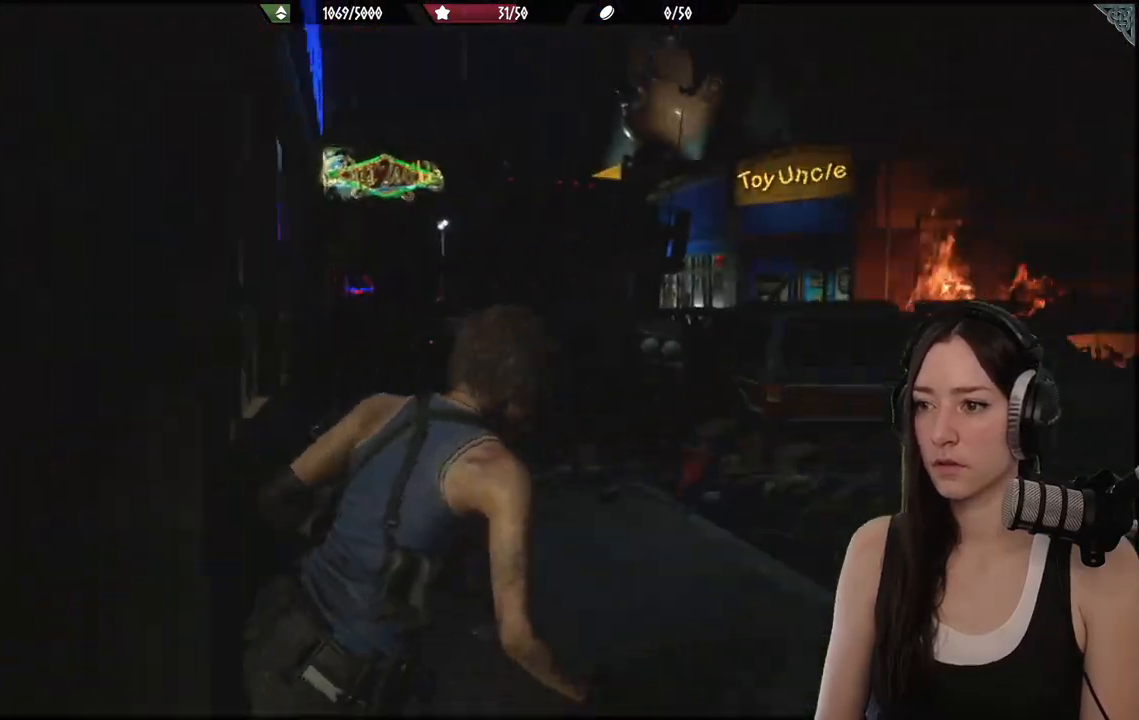
{"dt_ms": 1000, "buttons": [], "left_stick": "center", "right_stick": "center"}
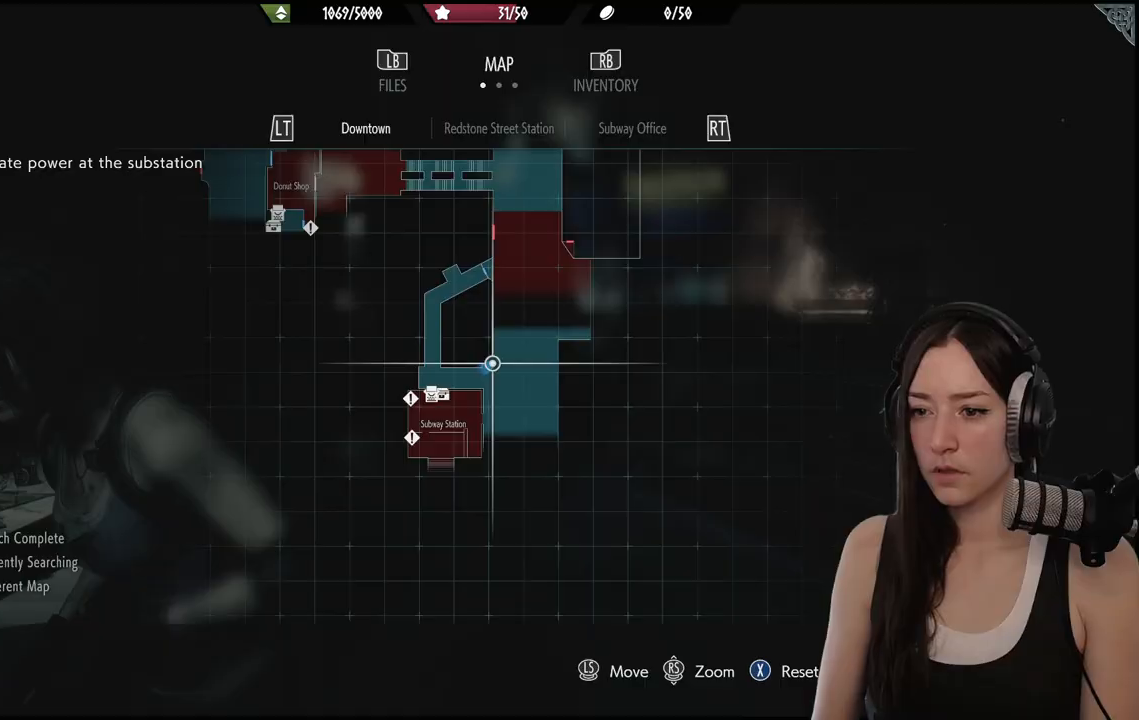
{"dt_ms": 500, "buttons": [], "left_stick": "up-right", "right_stick": "up-right", "events": [[200, "left_stick", "down-left"], [317, "right_stick", "up-right"], [433, "left_stick", "up-right"]]}
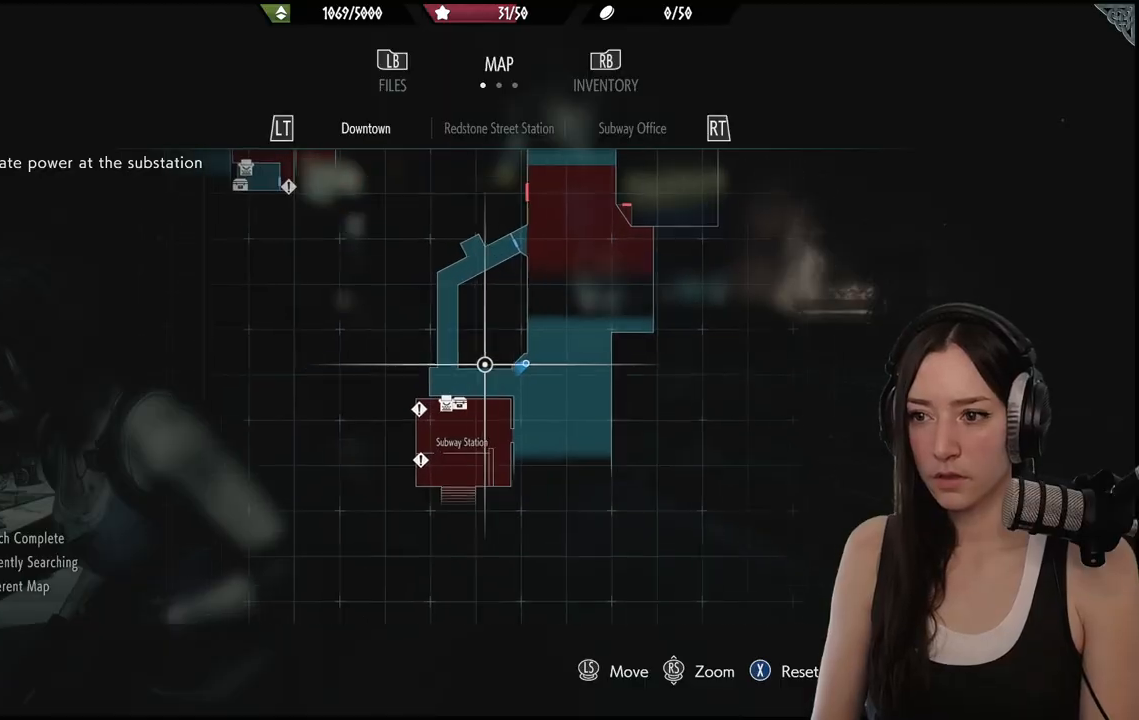
{"dt_ms": 500, "buttons": [], "left_stick": "center", "right_stick": "center", "events": [[383, "right_stick", "center"], [400, "left_stick", "up-left"], [500, "left_stick", "center"]]}
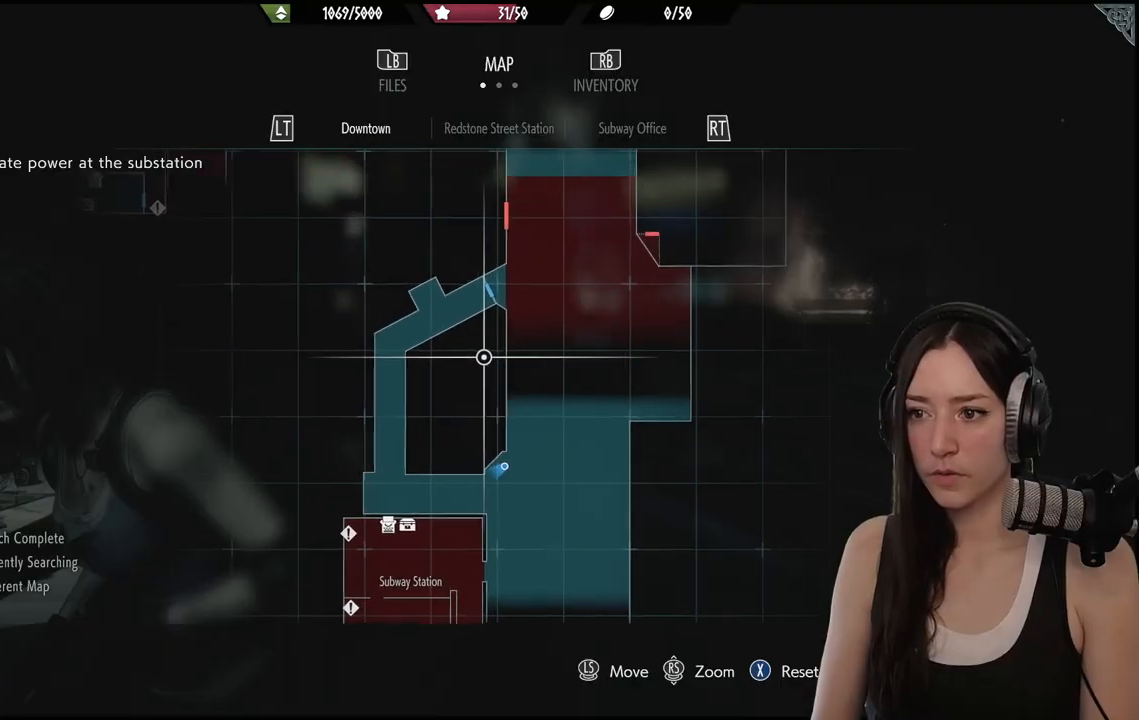
{"dt_ms": 500, "buttons": [], "left_stick": "up", "right_stick": "center", "events": [[17, "right_stick", "down"], [150, "left_stick", "up-right"], [217, "right_stick", "center"], [267, "left_stick", "up"]]}
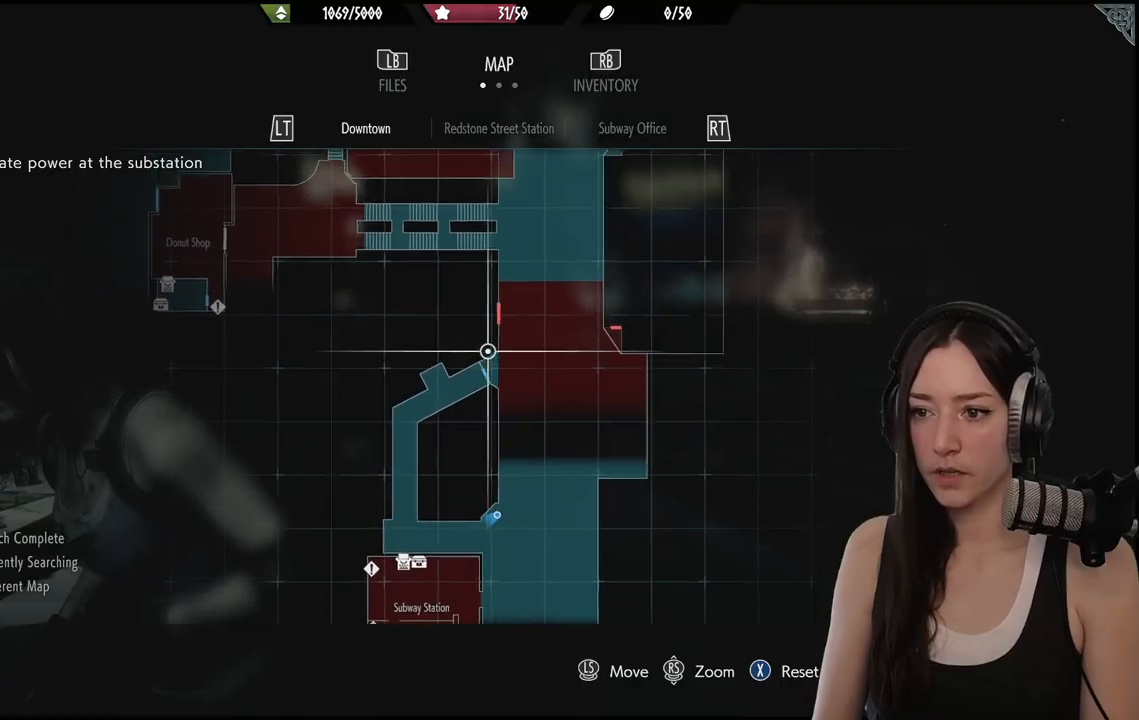
{"dt_ms": 500, "buttons": [], "left_stick": "center", "right_stick": "center", "events": [[233, "left_stick", "center"]]}
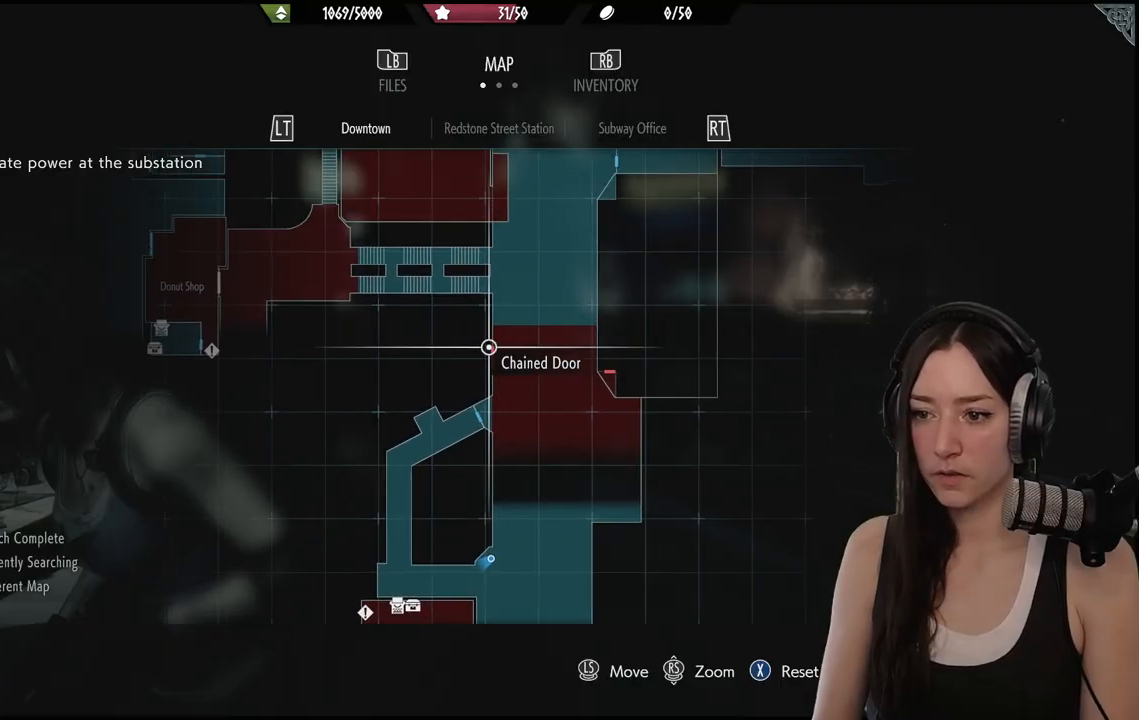
{"dt_ms": 500, "buttons": [], "left_stick": "center", "right_stick": "center", "events": [[100, "left_stick", "up-right"], [150, "left_stick", "down-right"], [483, "left_stick", "center"]]}